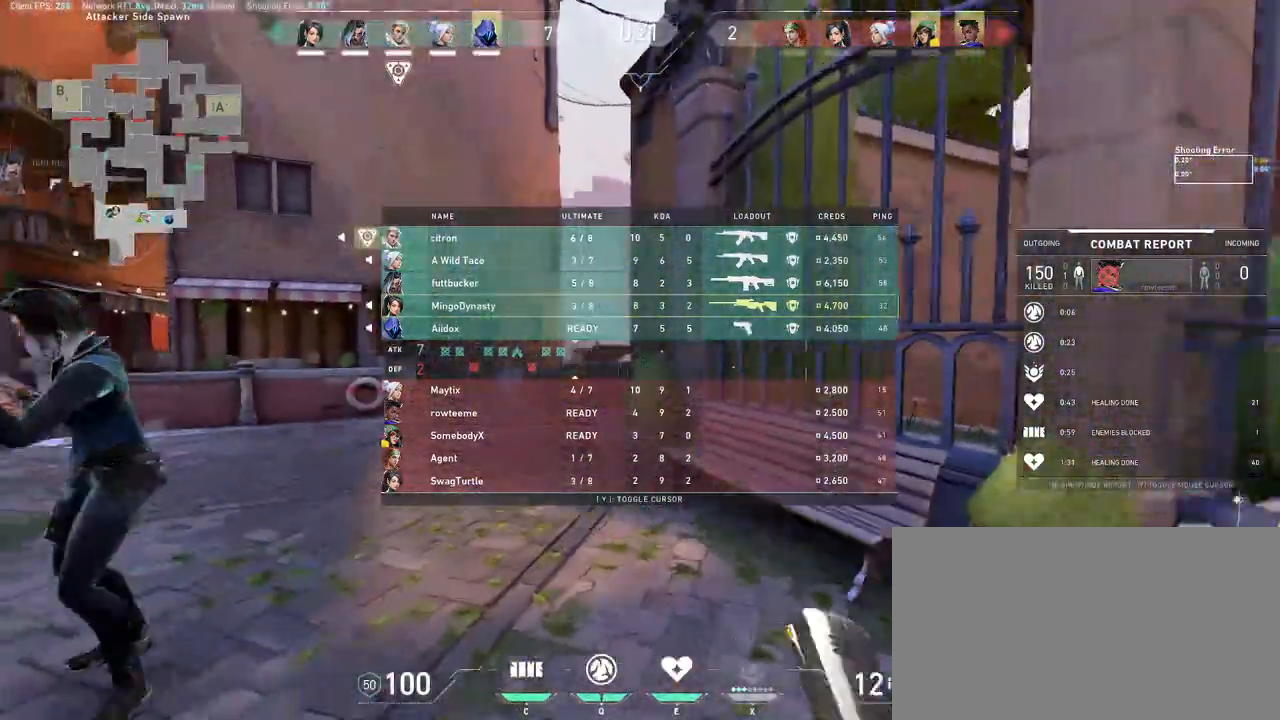
Gameplay with keyboard and mouse; each line is a JSON object with the keys and mouse buttons held at the frame after it. "events" lists presses ("down") and releases ("up") of "a", "ctrl", "d", "e", "q", "s", "shift", "space", "w", "mouse_left", "mouse_wheel", "mouse_right", "mouse_mb4" and "mouse_mb5" between this image and that frame as [ms after this image, input, new state], when the widget could be followed in between. "mouse_left", "mouse_wheel", "mouse_right", "mouse_mb4", "mouse_mb5" = the "left", "wheel", "right", "mb4", "mb5" buttons of the "mouse" list. No other keys are recorded. "wheel" means that the mouse wheel is clicked or scrolled. Mouse movement is not recorded.
{"keys": [], "mouse": [], "events": [[183, "w", "up"], [300, "mouse_wheel", "up"]]}
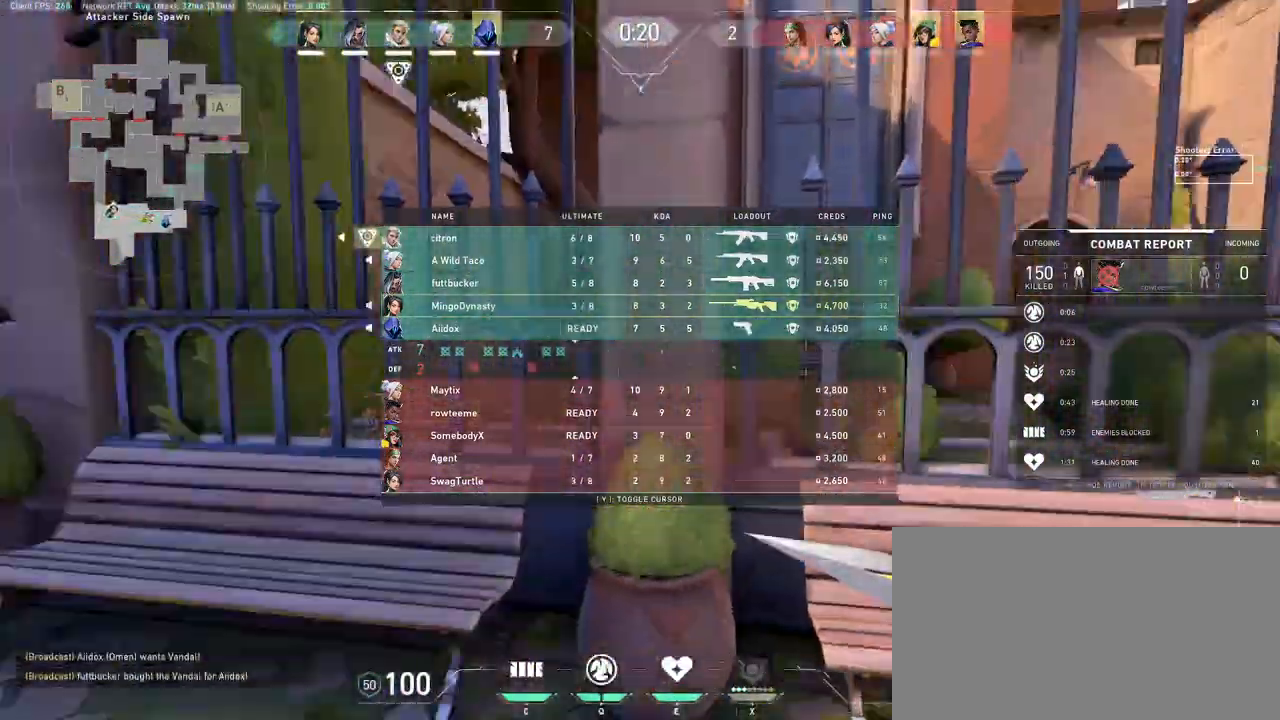
{"keys": [], "mouse": [], "events": [[50, "w", "down"], [67, "mouse_wheel", "down"], [133, "mouse_wheel", "up"], [333, "w", "up"]]}
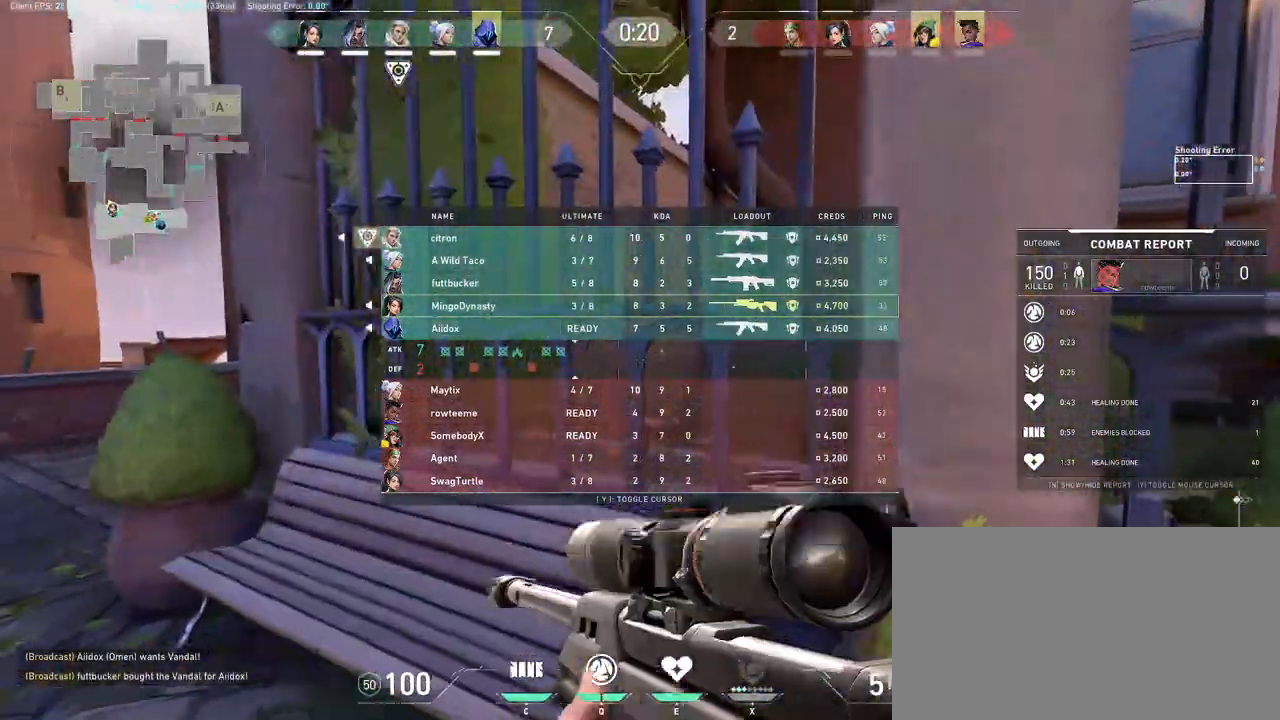
{"keys": ["d"], "mouse": [], "events": [[267, "d", "down"], [317, "mouse_wheel", "down"], [467, "mouse_wheel", "up"]]}
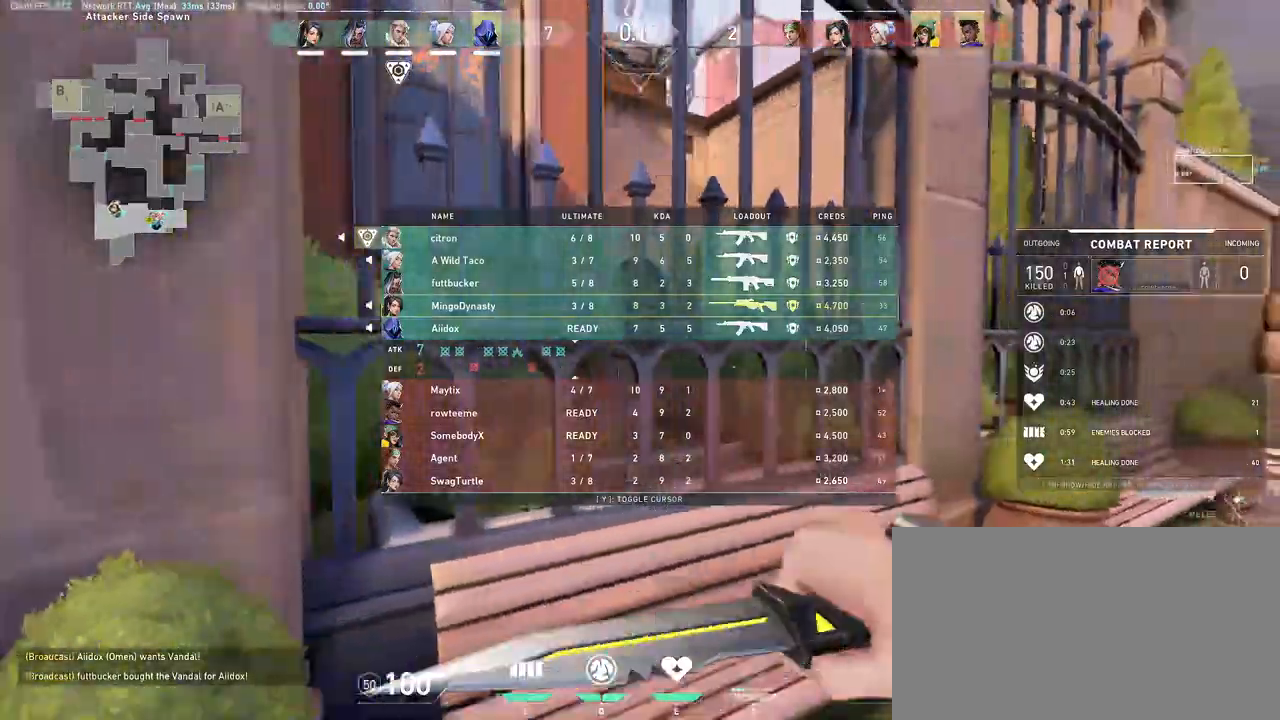
{"keys": ["d", "w"], "mouse": ["wheel"], "events": [[100, "mouse_mb5", "down"], [133, "mouse_mb5", "up"], [200, "w", "down"], [450, "mouse_wheel", "down"]]}
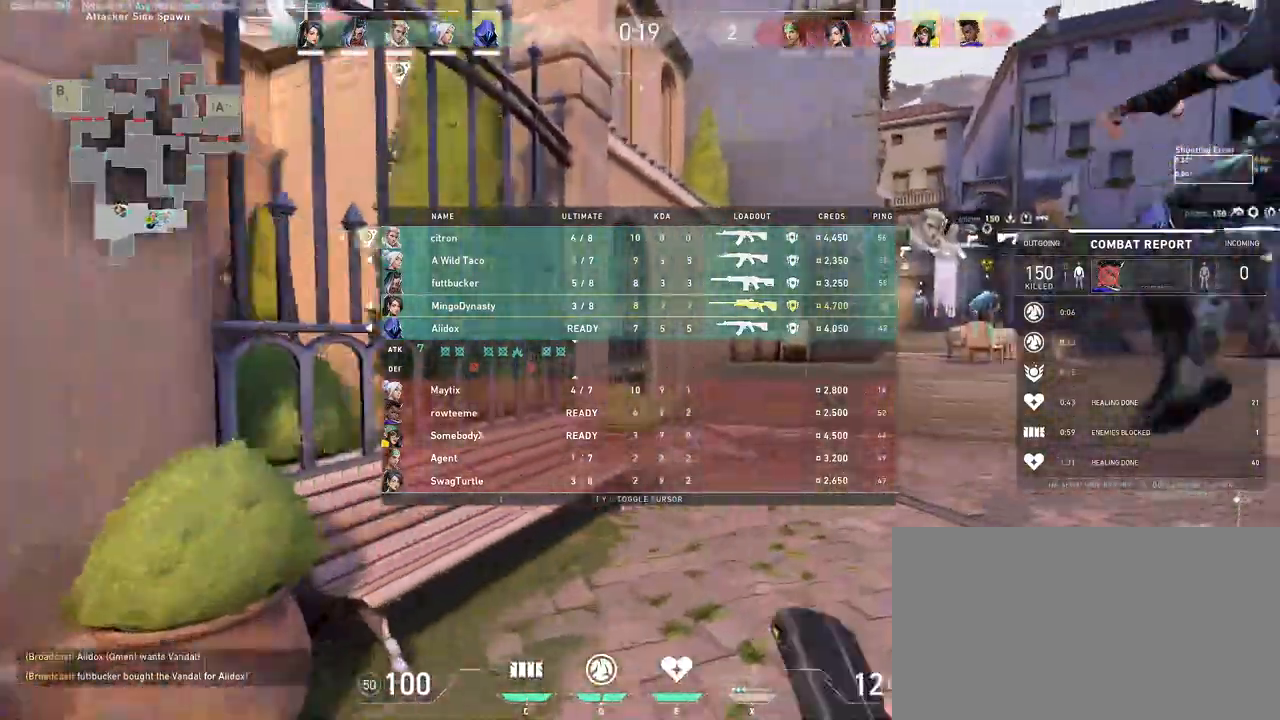
{"keys": [], "mouse": [], "events": [[100, "mouse_wheel", "up"], [383, "d", "up"], [450, "w", "up"]]}
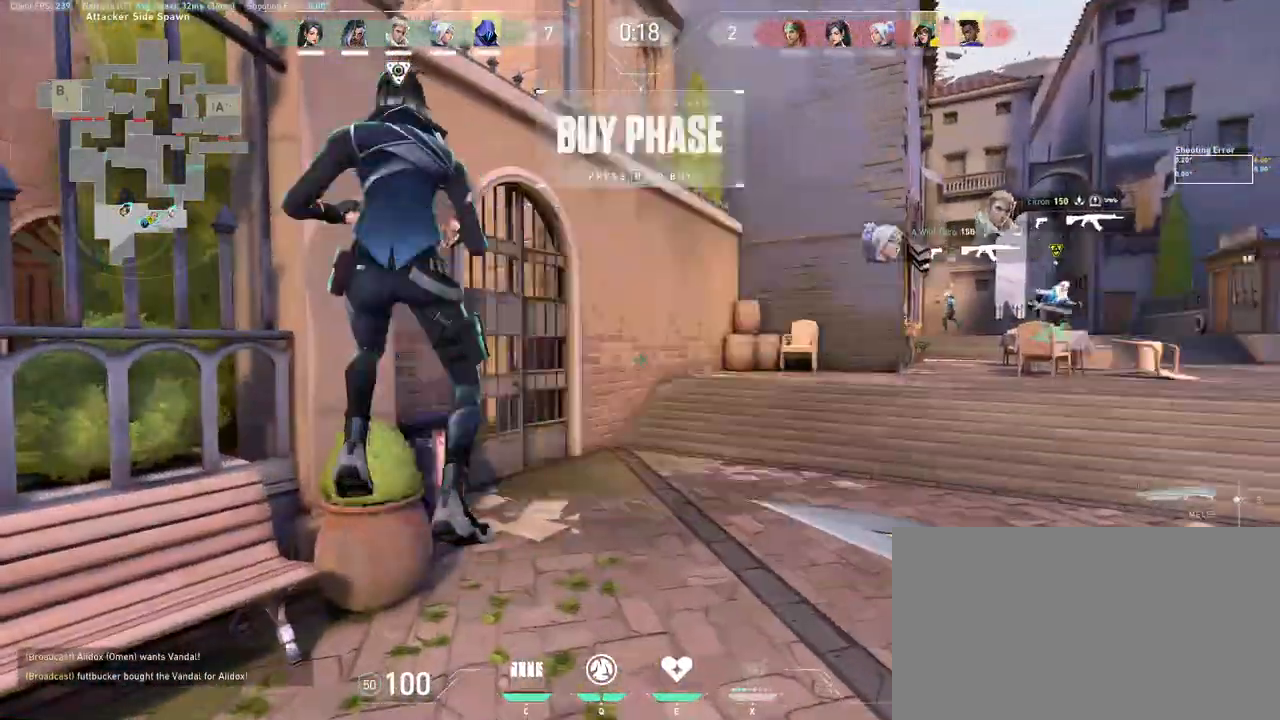
{"keys": ["d"], "mouse": [], "events": [[117, "a", "down"], [233, "mouse_wheel", "down"], [417, "d", "down"], [433, "a", "up"], [433, "mouse_wheel", "up"]]}
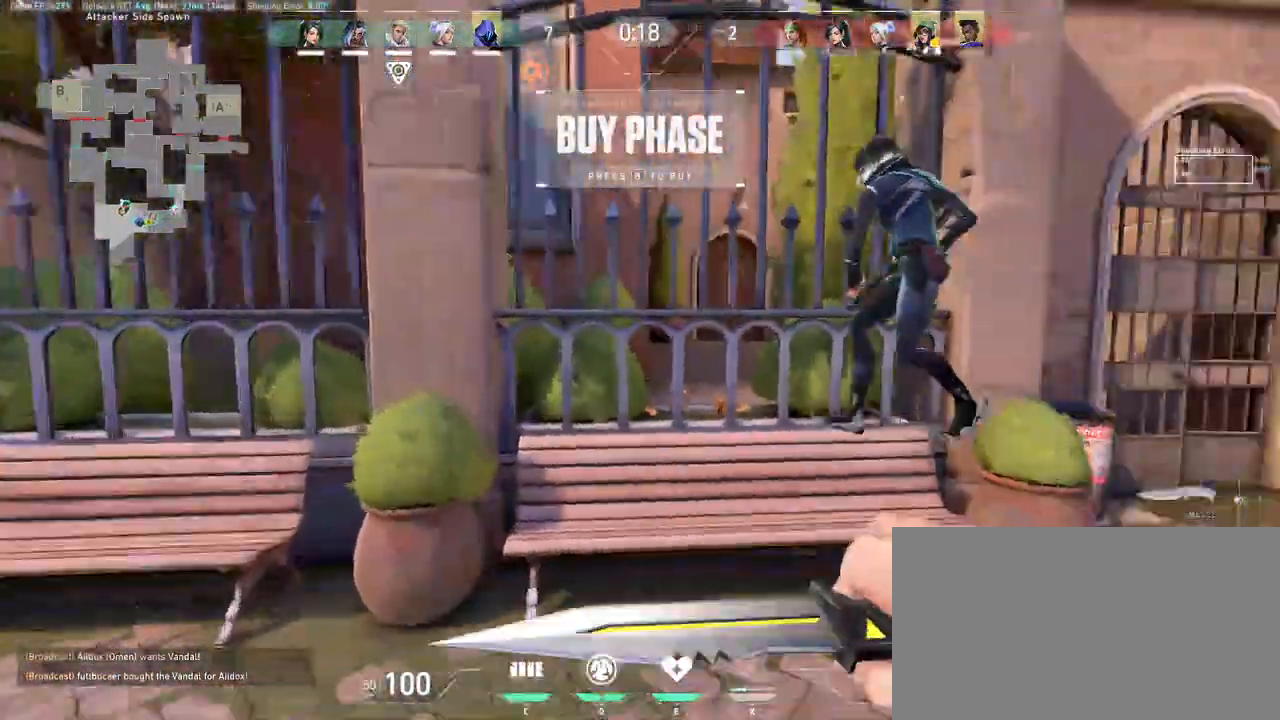
{"keys": ["d", "w"], "mouse": ["wheel"], "events": [[183, "w", "down"], [483, "mouse_wheel", "down"]]}
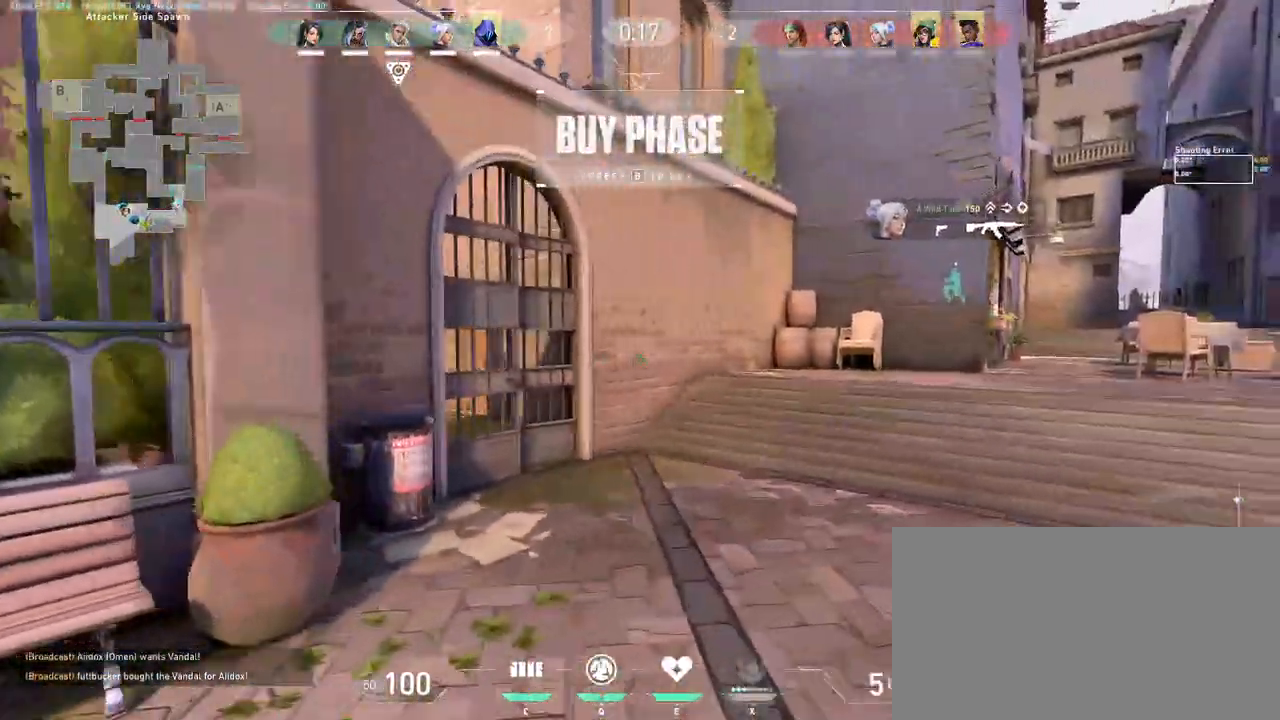
{"keys": ["d", "w"], "mouse": [], "events": [[133, "mouse_wheel", "up"], [150, "mouse_wheel", "down"], [167, "mouse_wheel", "up"]]}
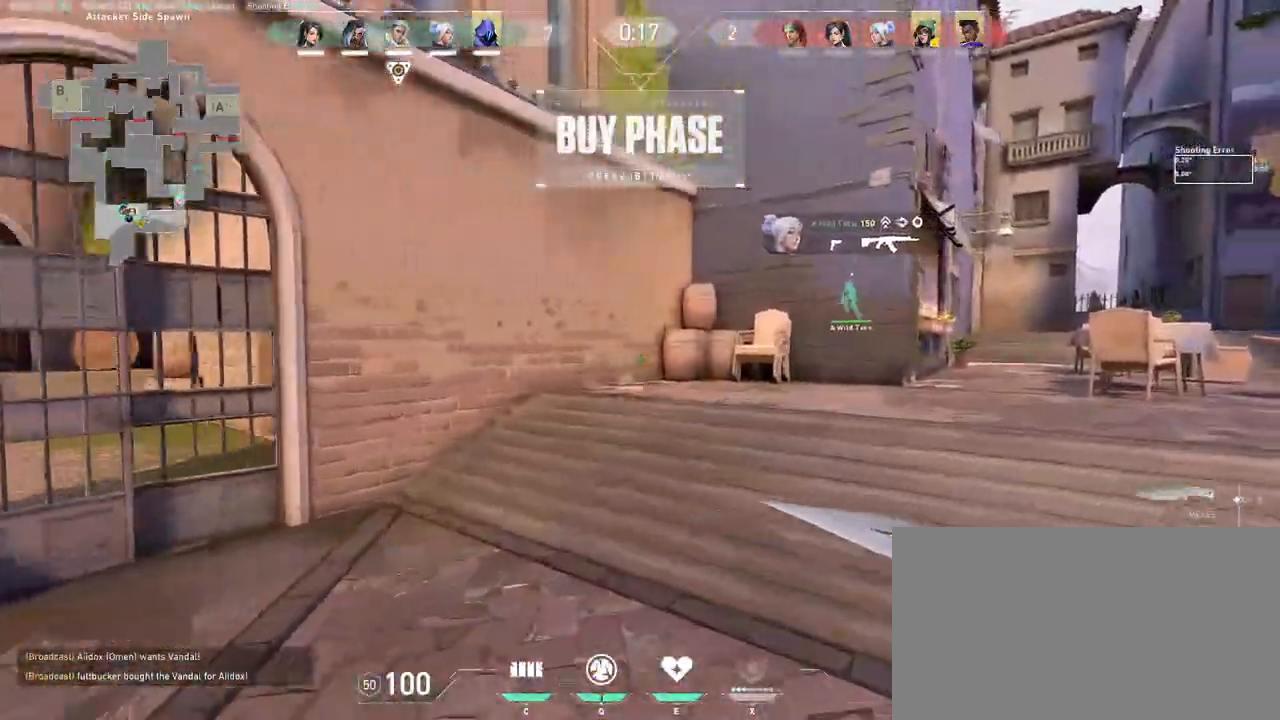
{"keys": ["w"], "mouse": [], "events": [[200, "space", "down"], [300, "mouse_left", "down"], [300, "space", "up"], [400, "d", "up"], [417, "mouse_left", "up"]]}
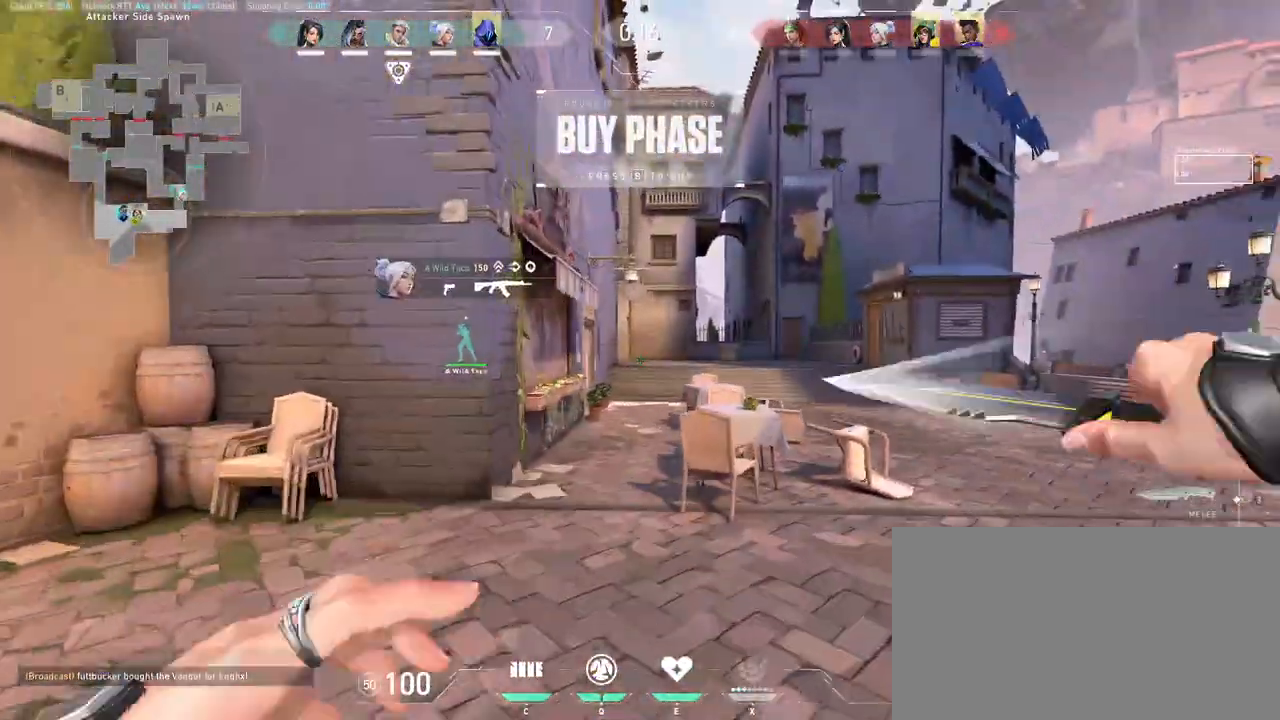
{"keys": ["w"], "mouse": [], "events": [[100, "d", "down"], [217, "d", "up"]]}
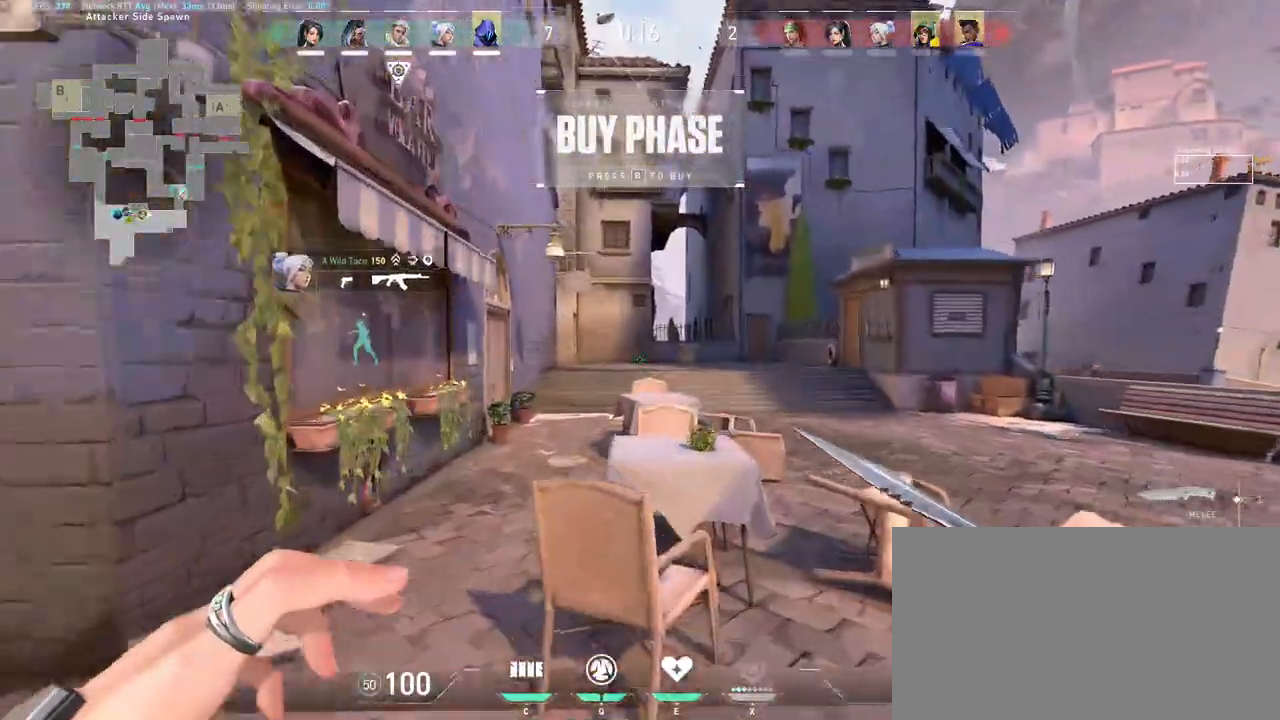
{"keys": ["w"], "mouse": [], "events": [[50, "space", "down"], [183, "space", "up"]]}
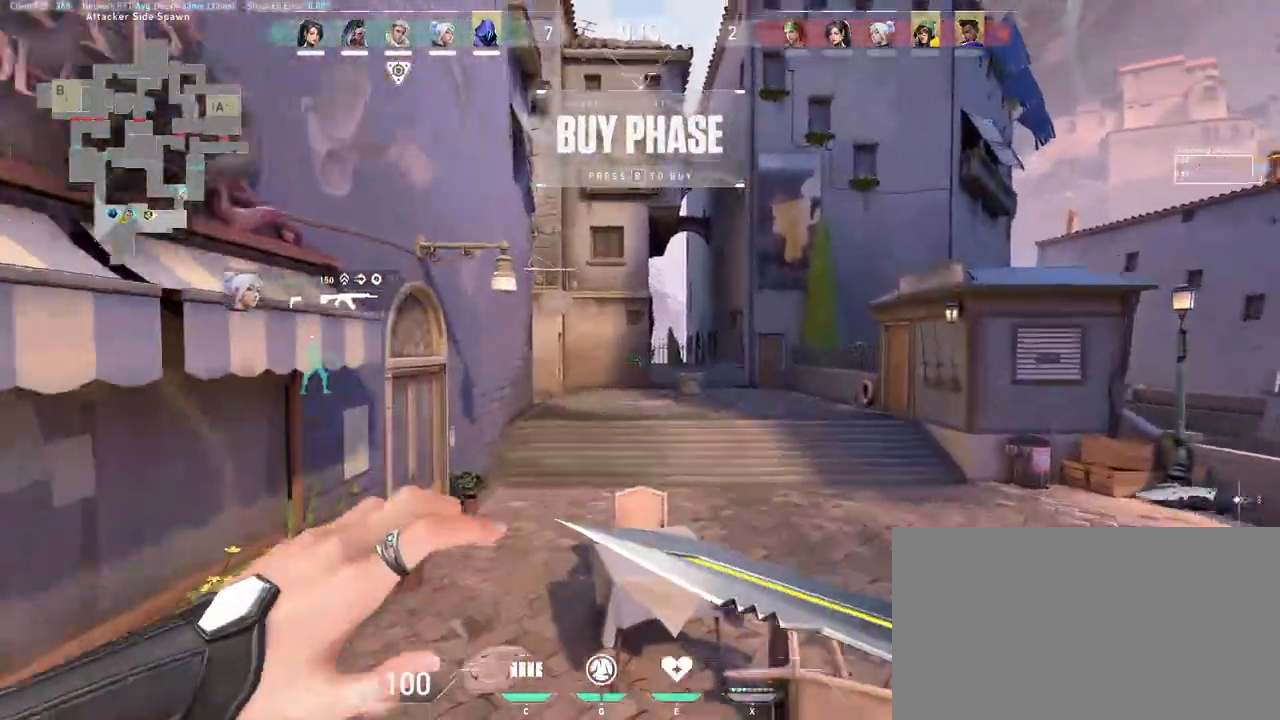
{"keys": ["w"], "mouse": [], "events": [[67, "space", "down"], [167, "space", "up"], [333, "a", "down"], [400, "a", "up"]]}
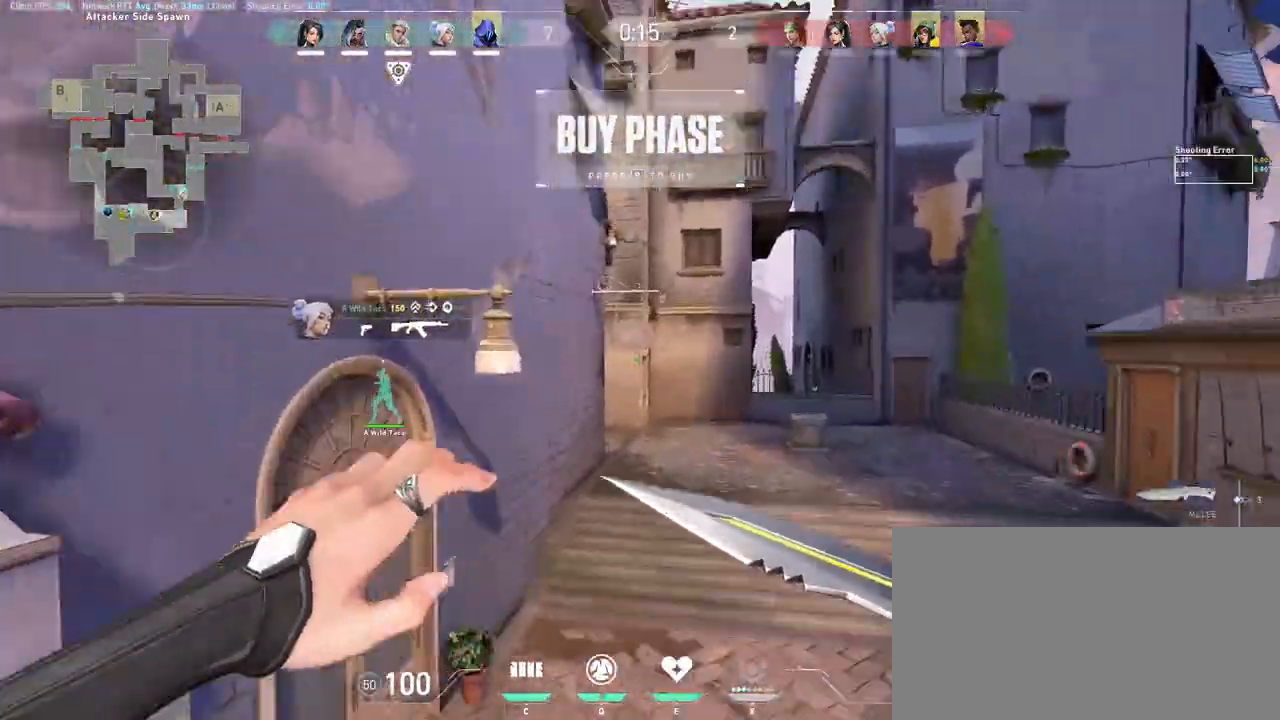
{"keys": ["w"], "mouse": ["left"], "events": [[267, "space", "down"], [383, "space", "up"], [483, "mouse_left", "down"]]}
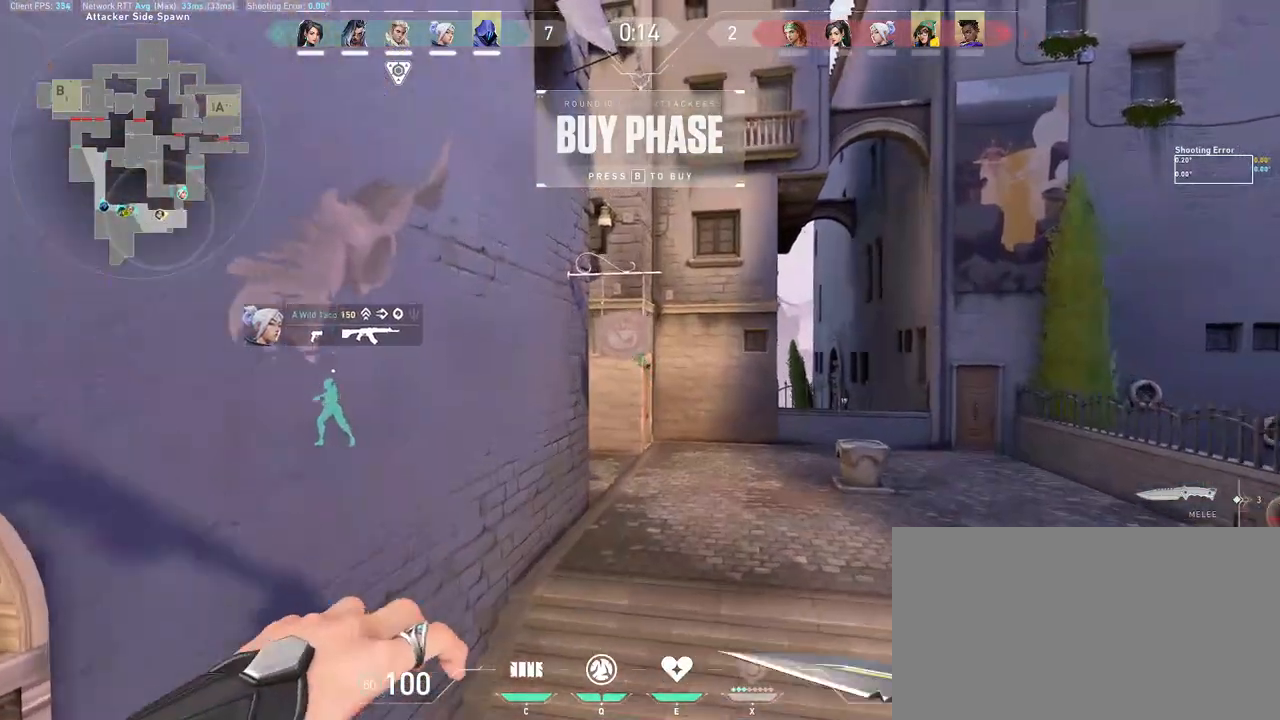
{"keys": ["d", "w"], "mouse": [], "events": [[50, "d", "down"], [117, "mouse_left", "up"]]}
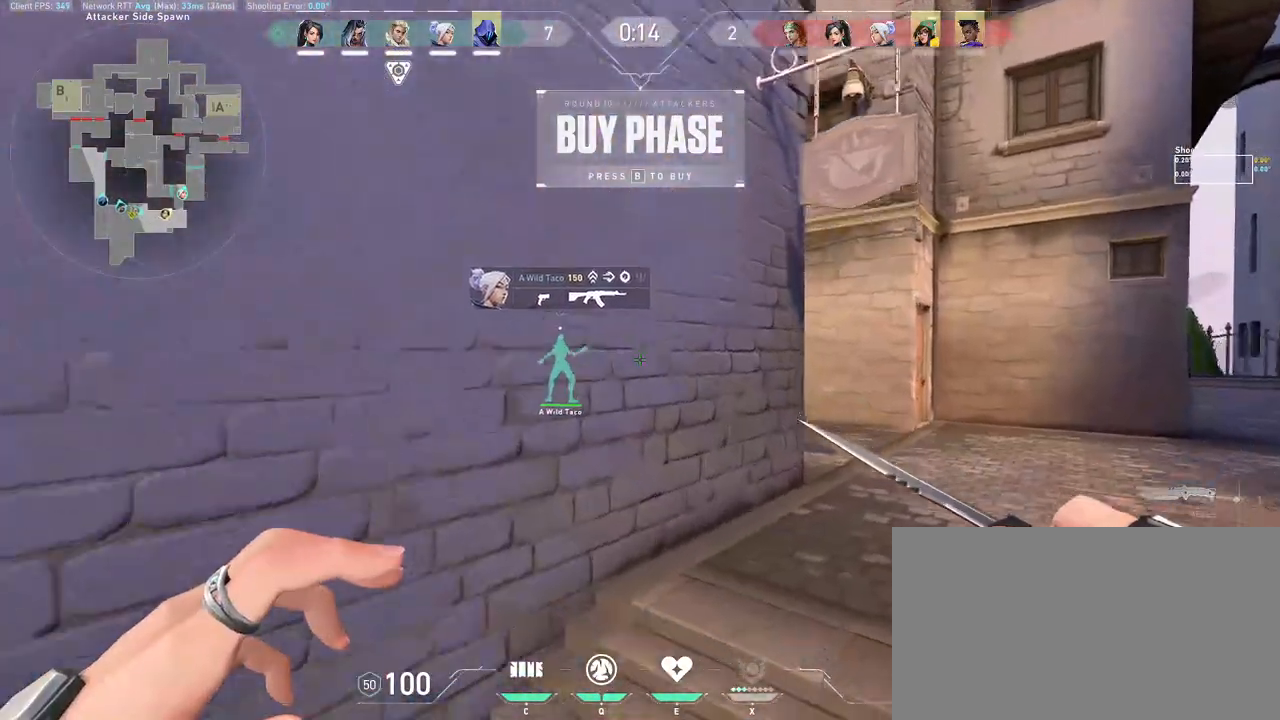
{"keys": ["d"], "mouse": [], "events": [[33, "mouse_right", "down"], [183, "mouse_right", "up"], [483, "w", "up"]]}
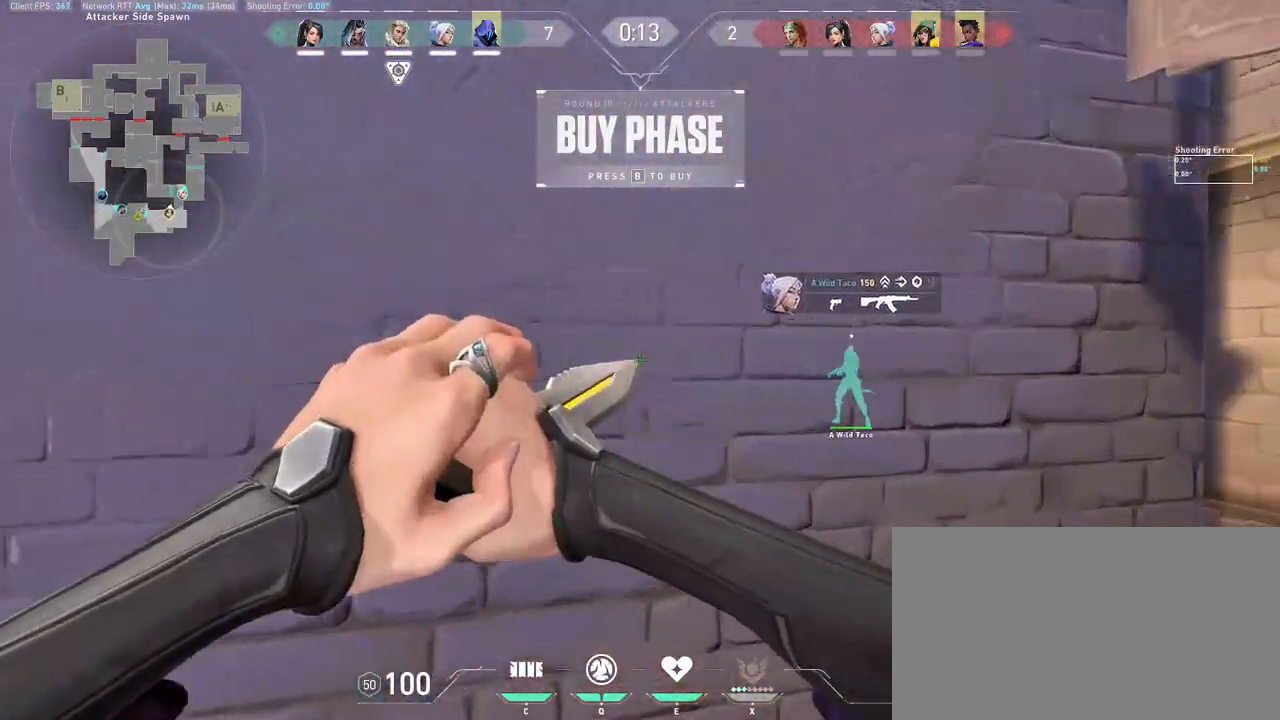
{"keys": ["d", "w"], "mouse": [], "events": [[417, "w", "down"]]}
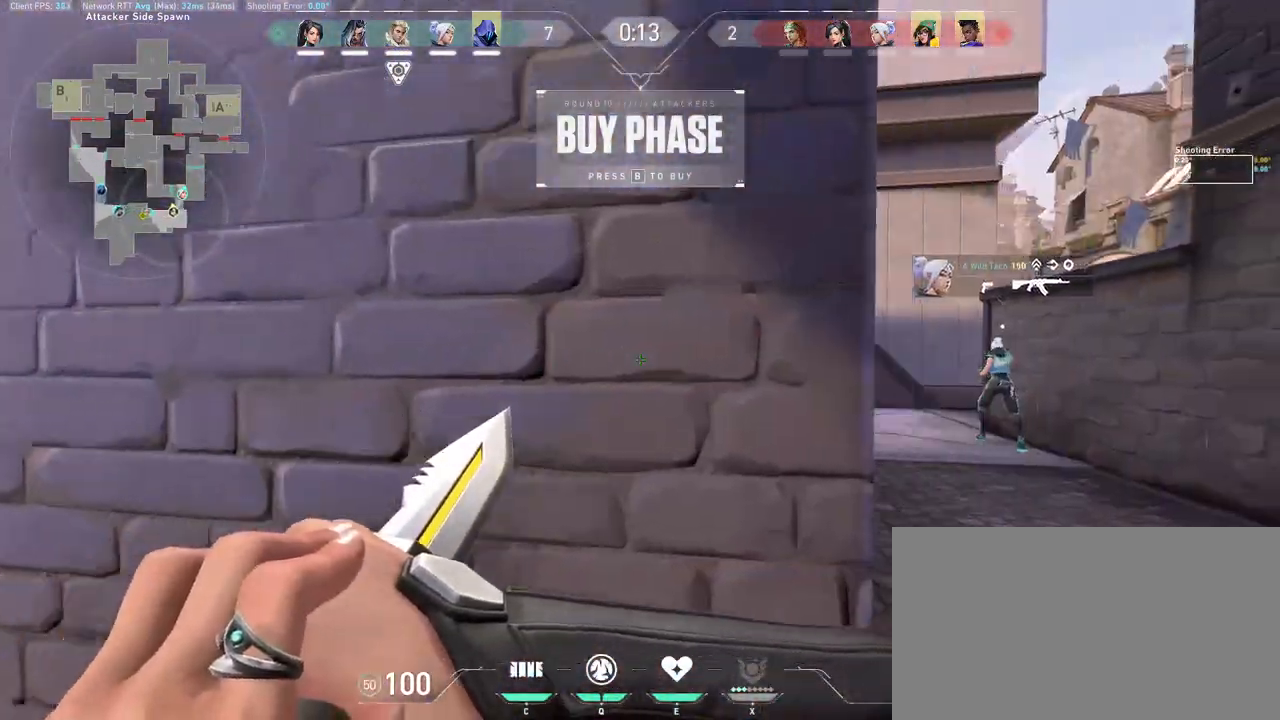
{"keys": ["w"], "mouse": [], "events": [[150, "d", "up"]]}
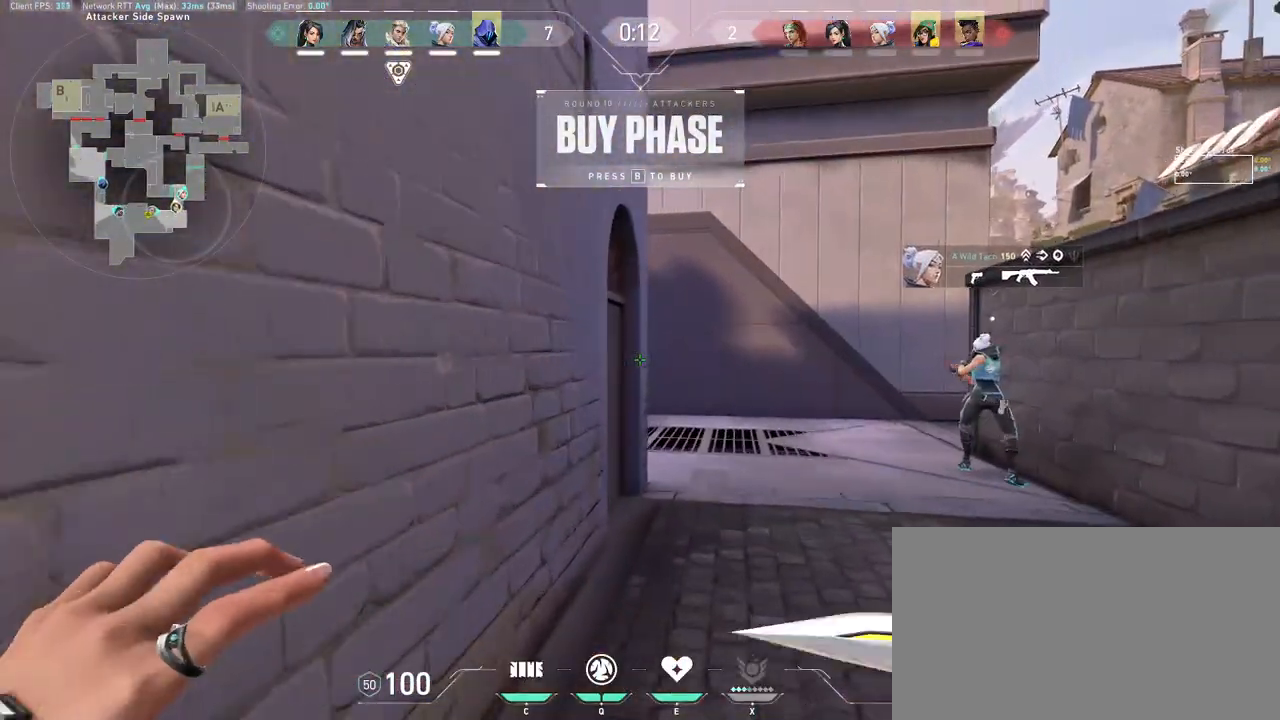
{"keys": ["d", "w"], "mouse": [], "events": [[150, "d", "down"], [300, "mouse_left", "down"], [417, "mouse_left", "up"]]}
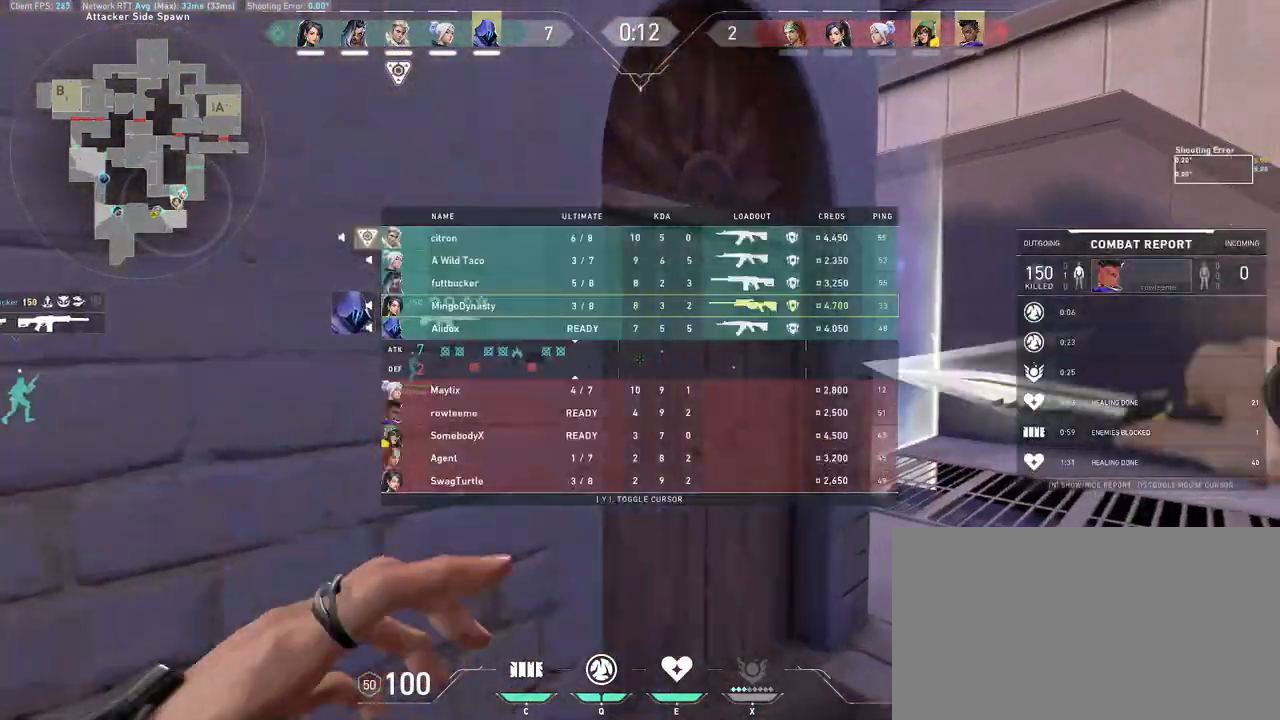
{"keys": ["w"], "mouse": [], "events": [[183, "mouse_left", "down"], [333, "d", "up"], [500, "mouse_left", "up"]]}
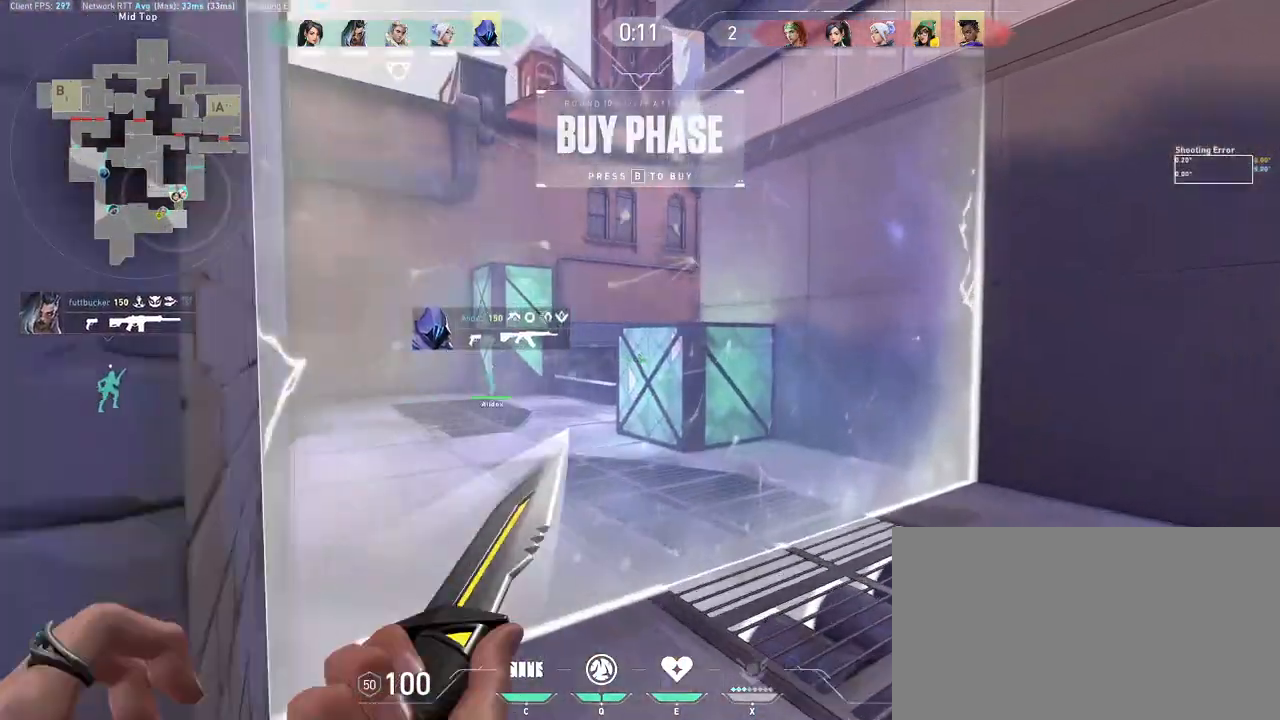
{"keys": ["a"], "mouse": ["wheel"], "events": [[33, "a", "down"], [217, "mouse_left", "down"], [300, "w", "up"], [433, "mouse_left", "up"], [450, "mouse_wheel", "down"]]}
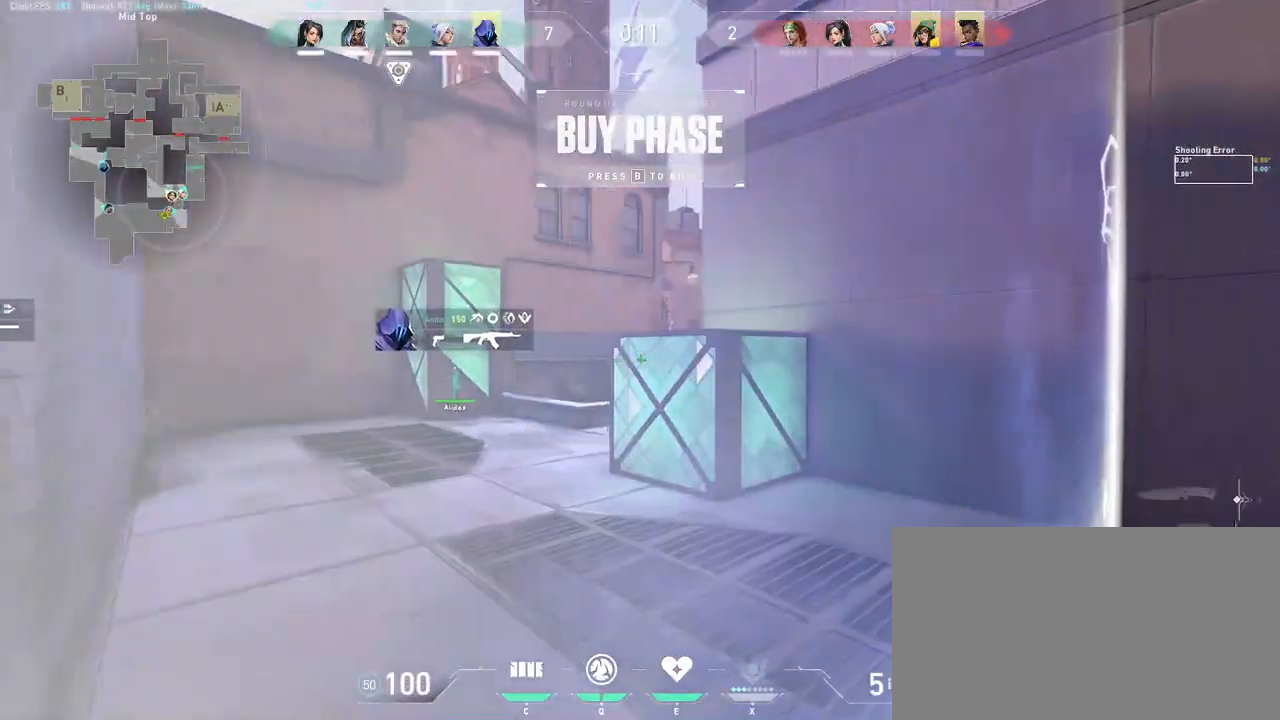
{"keys": [], "mouse": [], "events": [[67, "a", "up"], [167, "mouse_wheel", "up"]]}
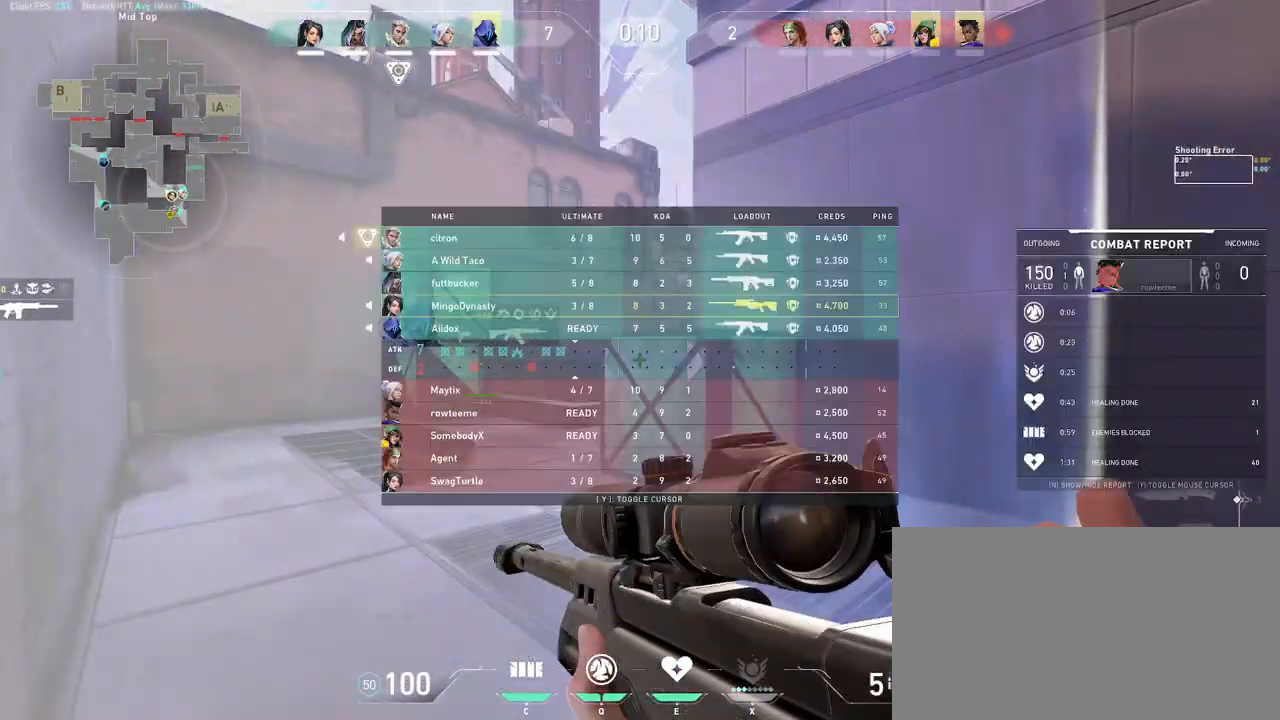
{"keys": [], "mouse": [], "events": []}
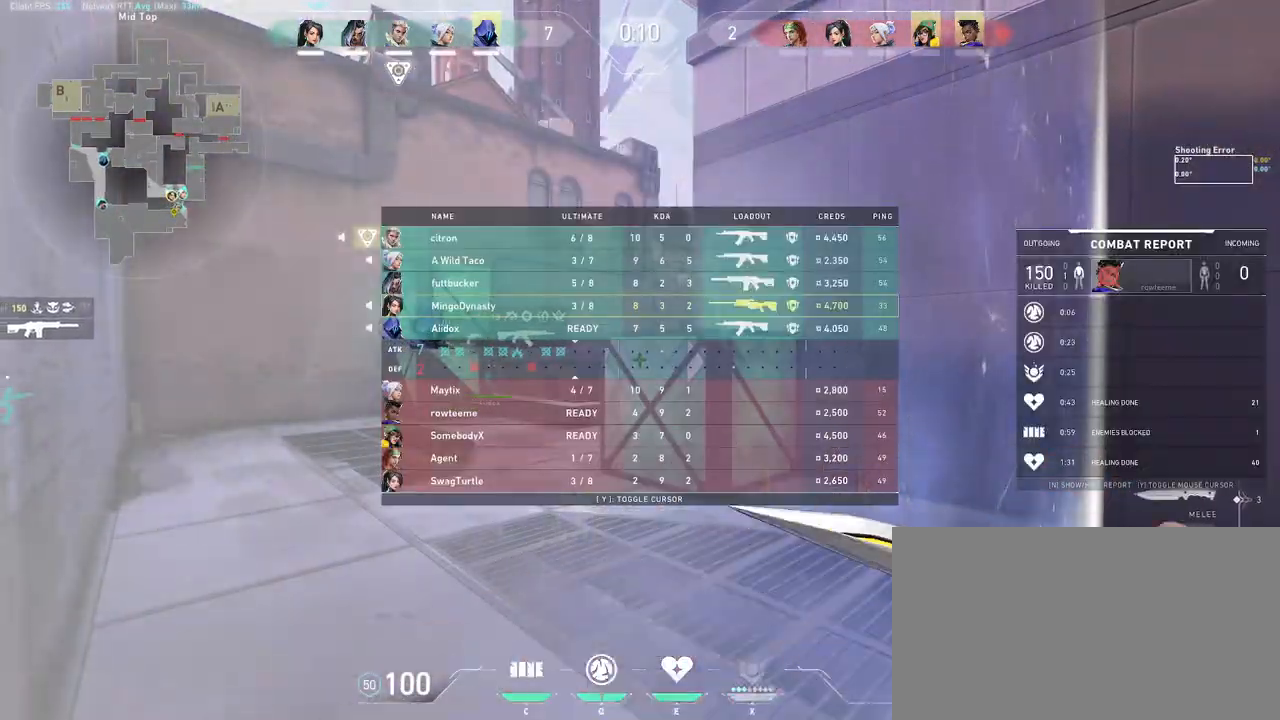
{"keys": [], "mouse": [], "events": []}
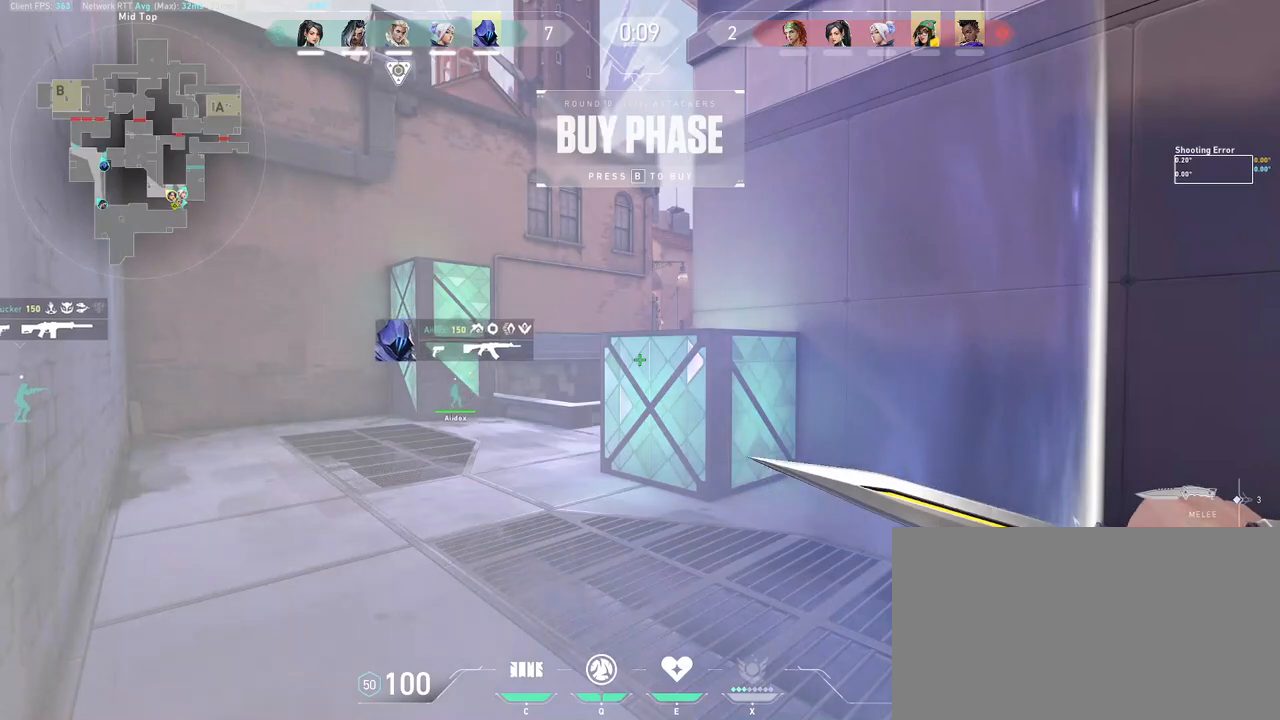
{"keys": [], "mouse": [], "events": []}
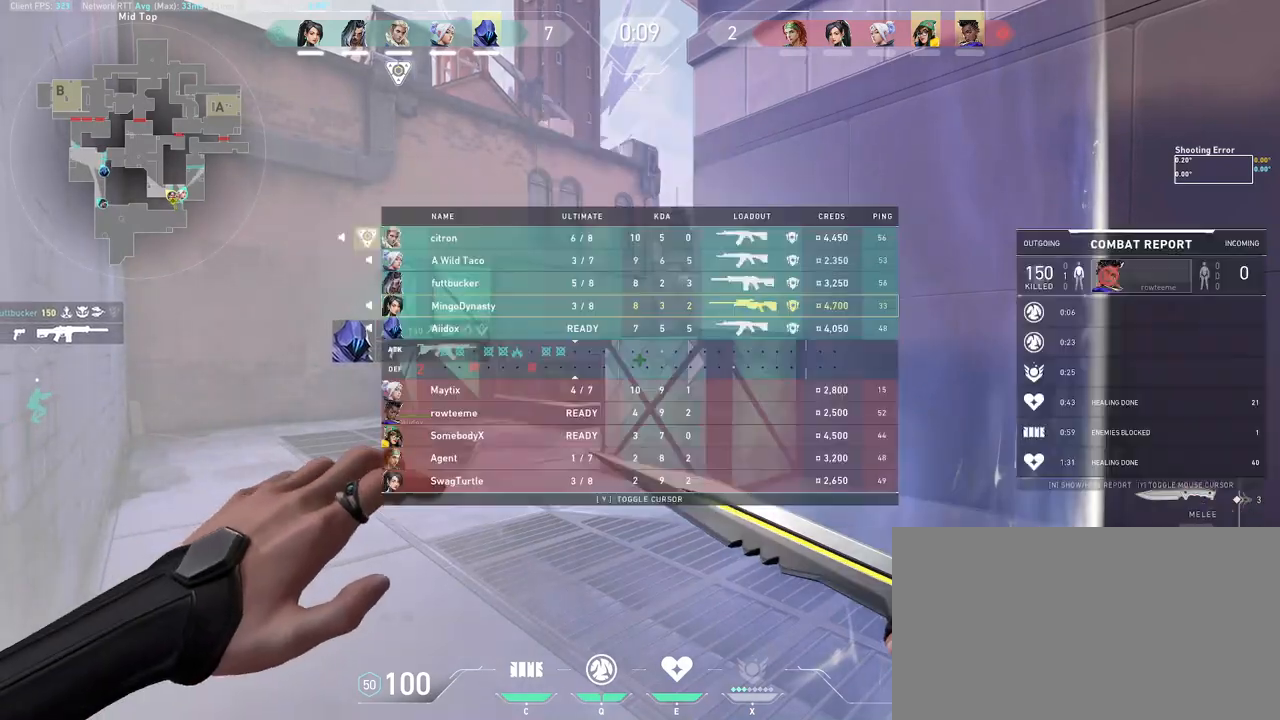
{"keys": [], "mouse": [], "events": [[33, "mouse_wheel", "down"], [133, "mouse_wheel", "up"], [367, "mouse_wheel", "down"], [467, "mouse_wheel", "up"]]}
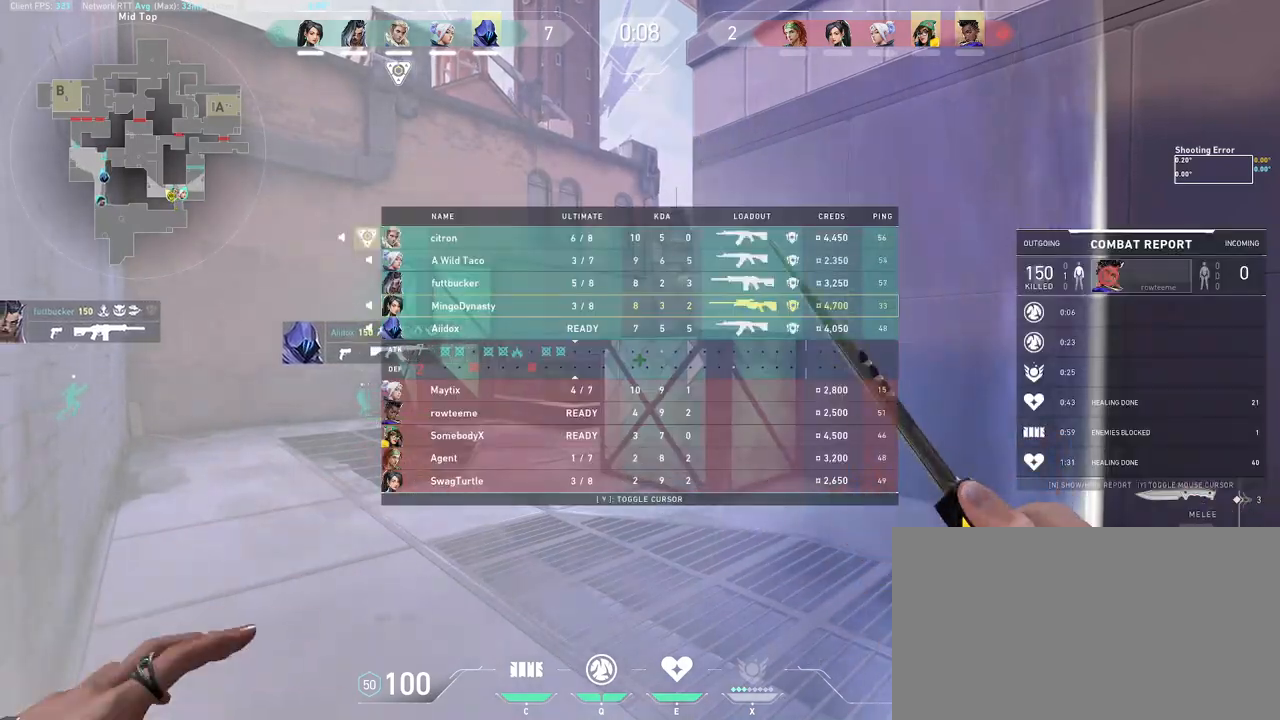
{"keys": [], "mouse": ["wheel"], "events": [[133, "mouse_wheel", "down"], [200, "mouse_wheel", "up"], [483, "mouse_wheel", "down"]]}
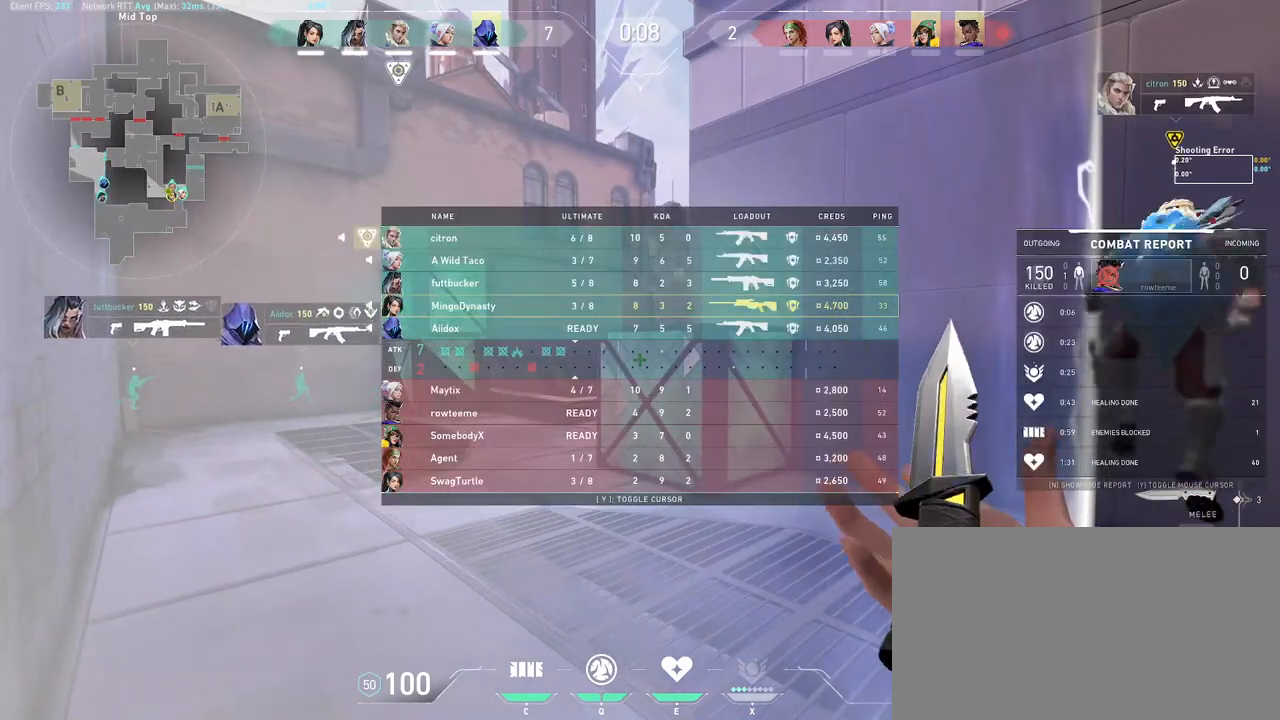
{"keys": [], "mouse": [], "events": [[83, "mouse_wheel", "up"], [250, "mouse_wheel", "down"], [350, "mouse_wheel", "up"]]}
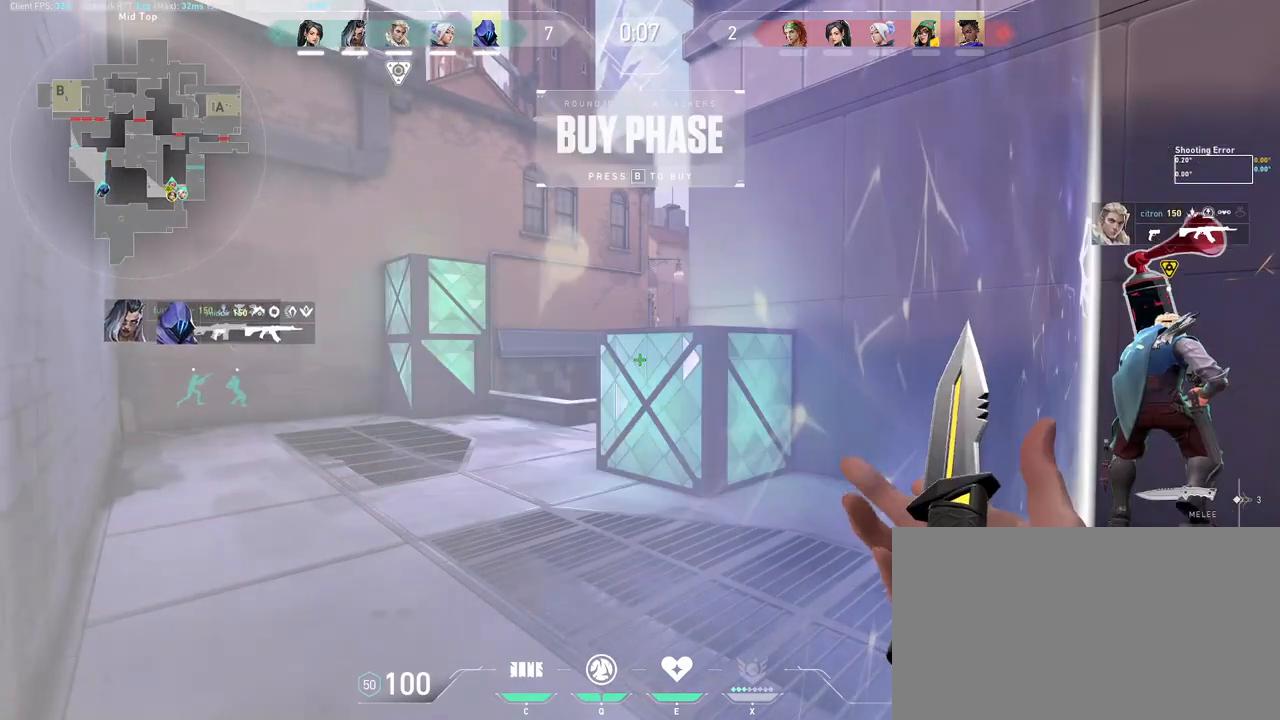
{"keys": [], "mouse": [], "events": [[33, "mouse_wheel", "down"], [133, "mouse_wheel", "up"], [283, "mouse_wheel", "down"], [400, "mouse_wheel", "up"]]}
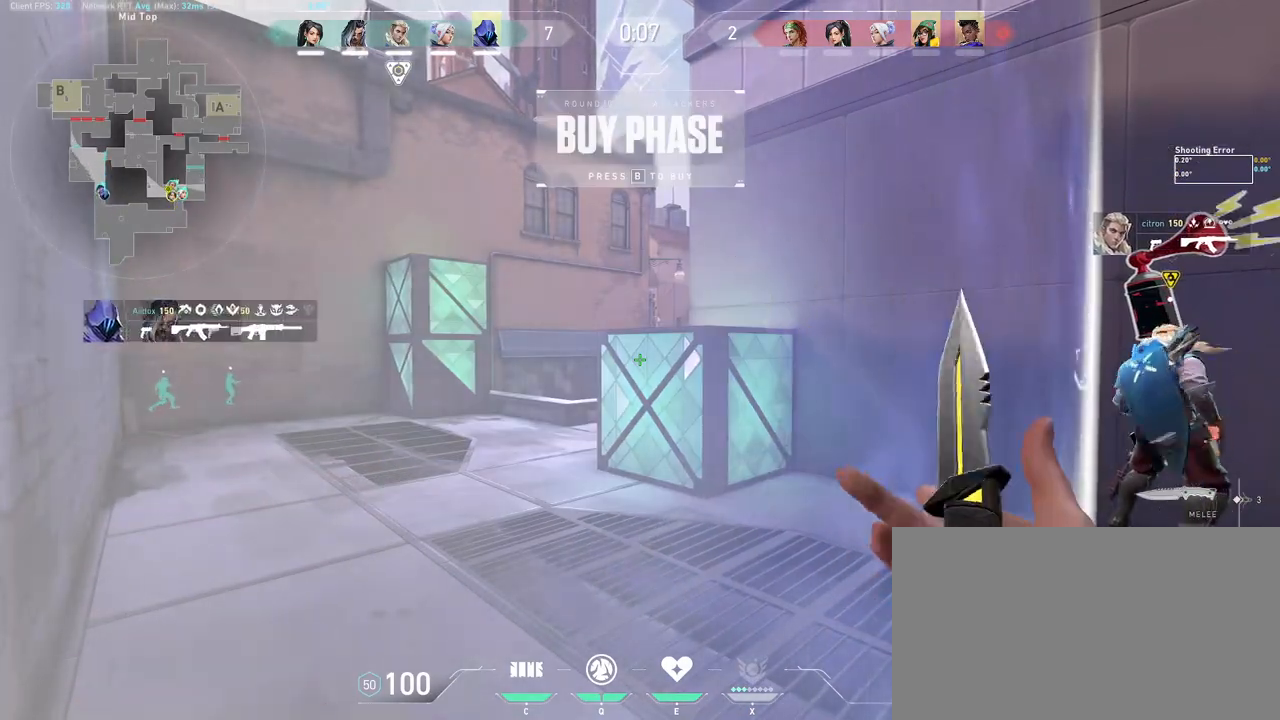
{"keys": [], "mouse": [], "events": [[50, "mouse_wheel", "down"], [167, "mouse_wheel", "up"], [333, "mouse_wheel", "down"], [417, "mouse_wheel", "up"]]}